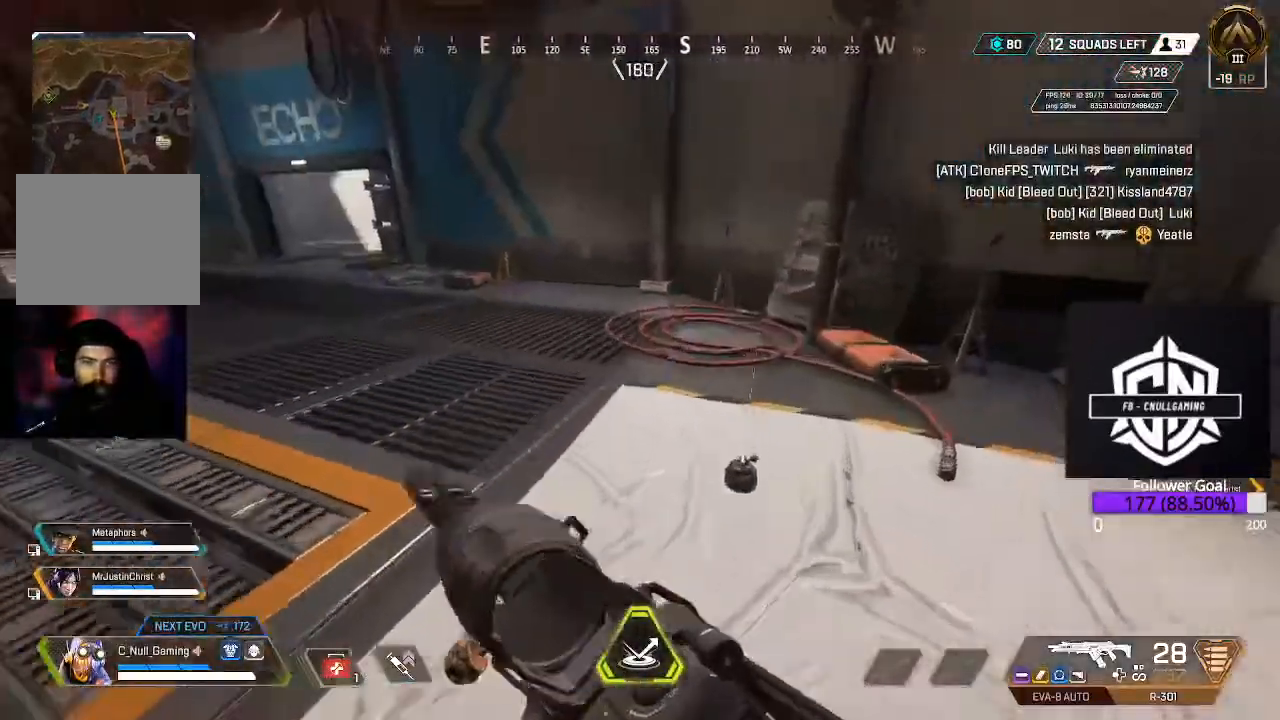
Gameplay with a controller (Xbox layout); each line is a JSON object with the inputs held at the frame after it. "events" lists button and stick changes between this image and that frame as [ms after this image, input, new state], when the widget could be followed in between.
{"buttons": [], "left_stick": "up", "right_stick": "center", "events": [[50, "L3", "down"], [50, "left_stick", "up"], [233, "L3", "up"], [283, "right_stick", "center"]]}
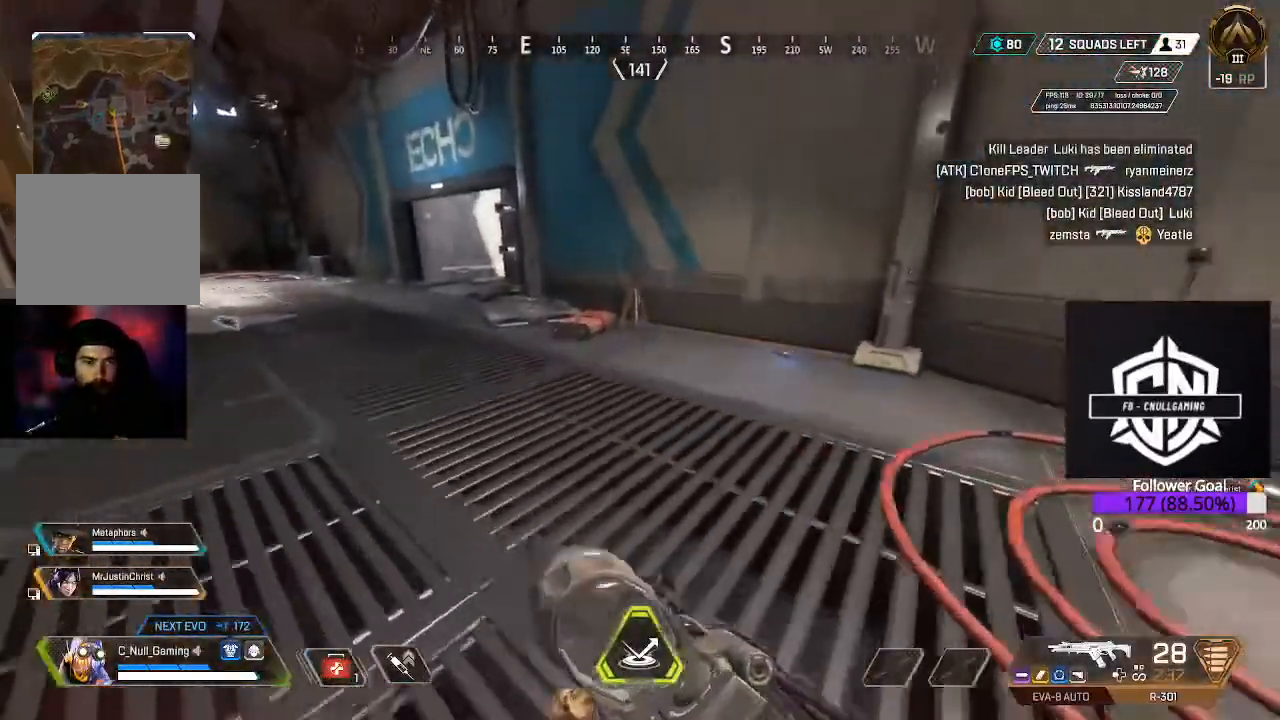
{"buttons": [], "left_stick": "up", "right_stick": "center", "events": [[100, "right_stick", "down-left"], [167, "right_stick", "left"], [350, "right_stick", "center"]]}
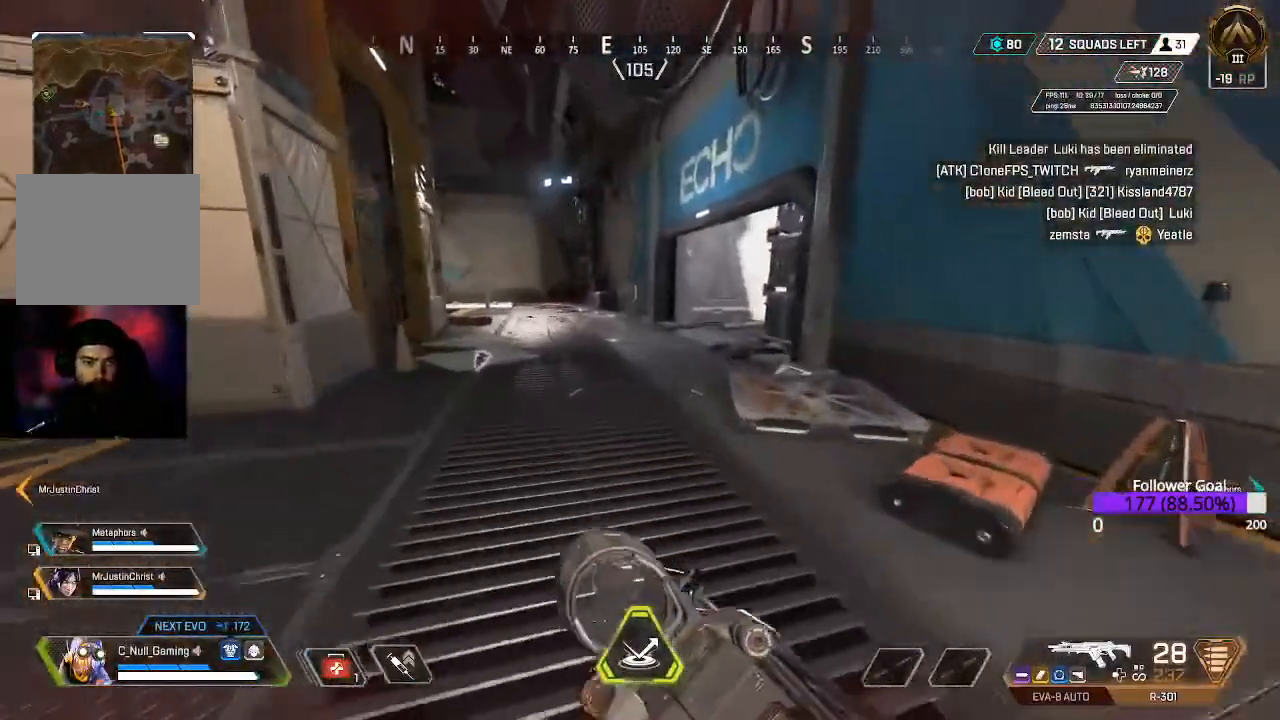
{"buttons": [], "left_stick": "up", "right_stick": "down-left", "events": [[33, "L3", "down"], [100, "right_stick", "down-left"], [217, "L3", "up"]]}
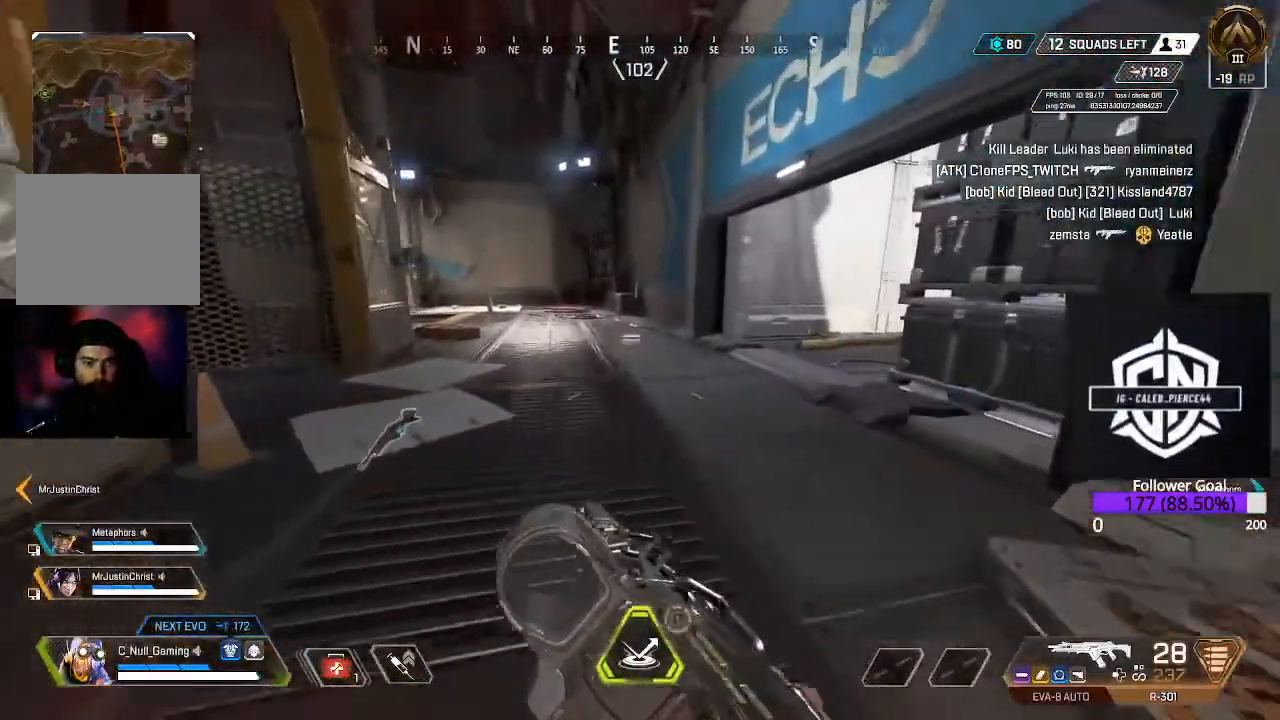
{"buttons": [], "left_stick": "up", "right_stick": "right", "events": [[183, "right_stick", "center"], [233, "right_stick", "right"]]}
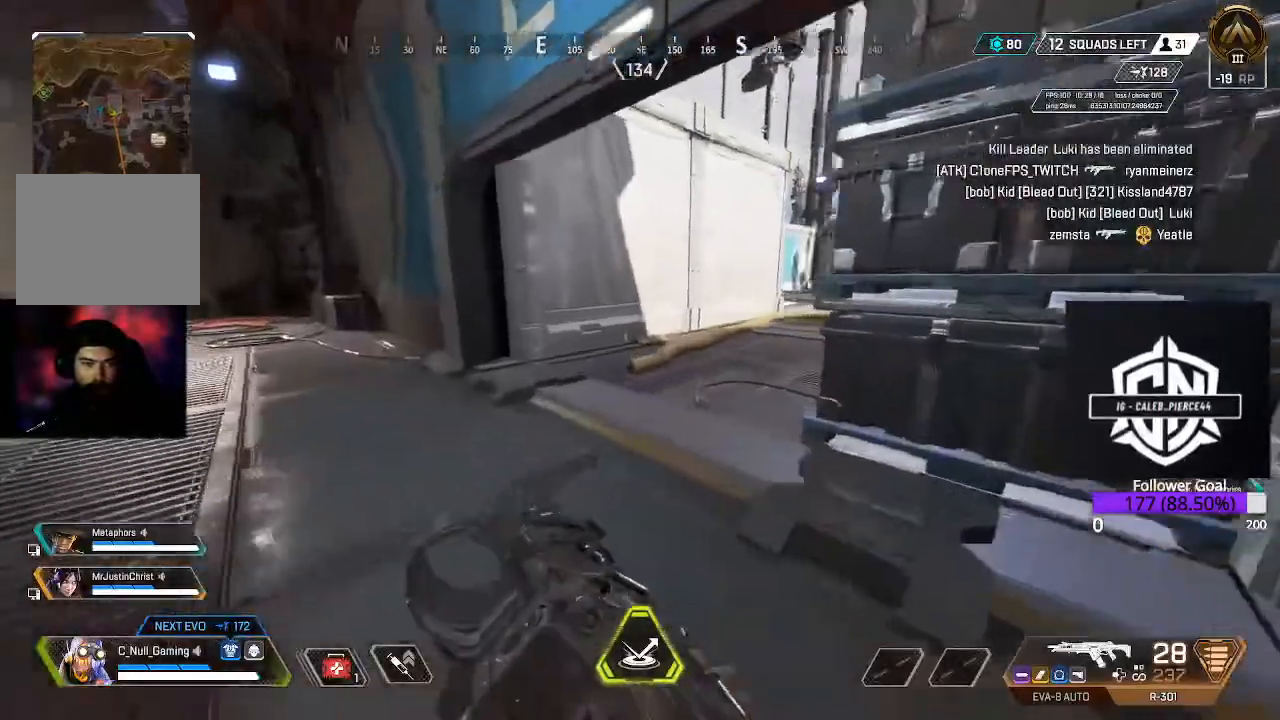
{"buttons": [], "left_stick": "up", "right_stick": "center", "events": [[17, "L3", "down"], [233, "L3", "up"], [267, "right_stick", "center"]]}
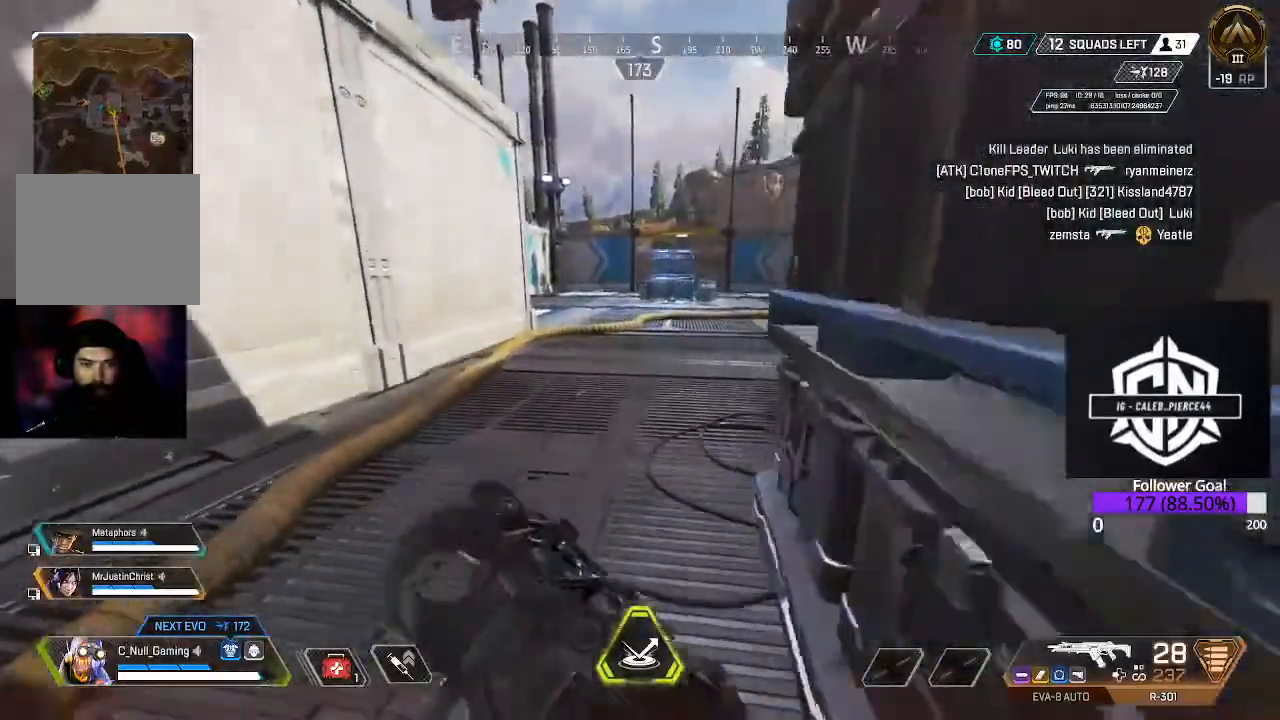
{"buttons": [], "left_stick": "up", "right_stick": "center", "events": [[50, "L3", "down"], [267, "L3", "up"]]}
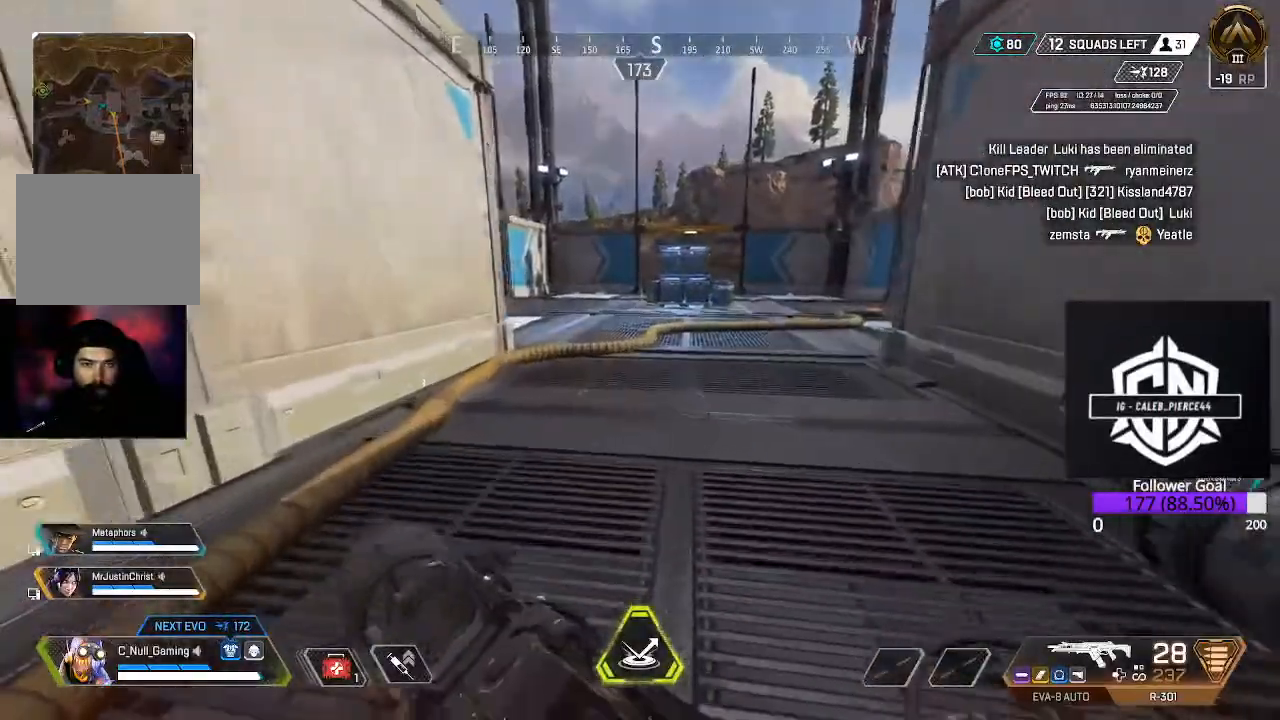
{"buttons": [], "left_stick": "up", "right_stick": "center", "events": []}
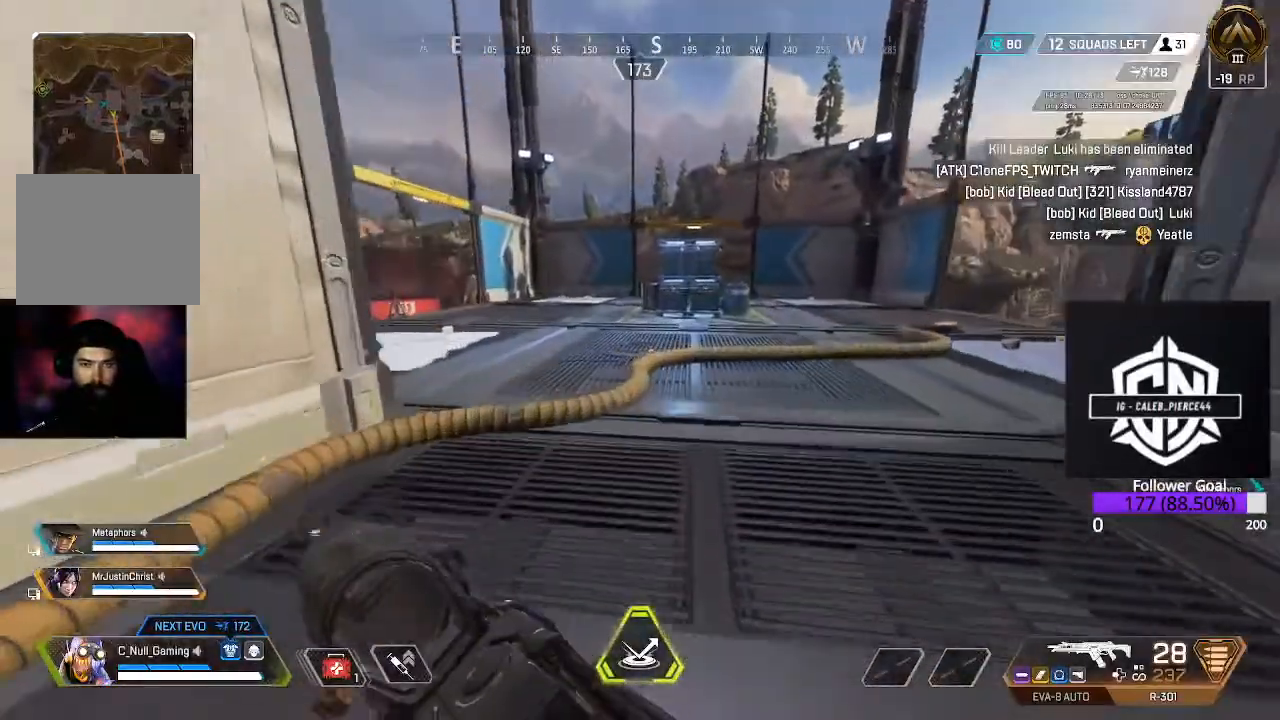
{"buttons": [], "left_stick": "up", "right_stick": "left", "events": [[317, "right_stick", "left"]]}
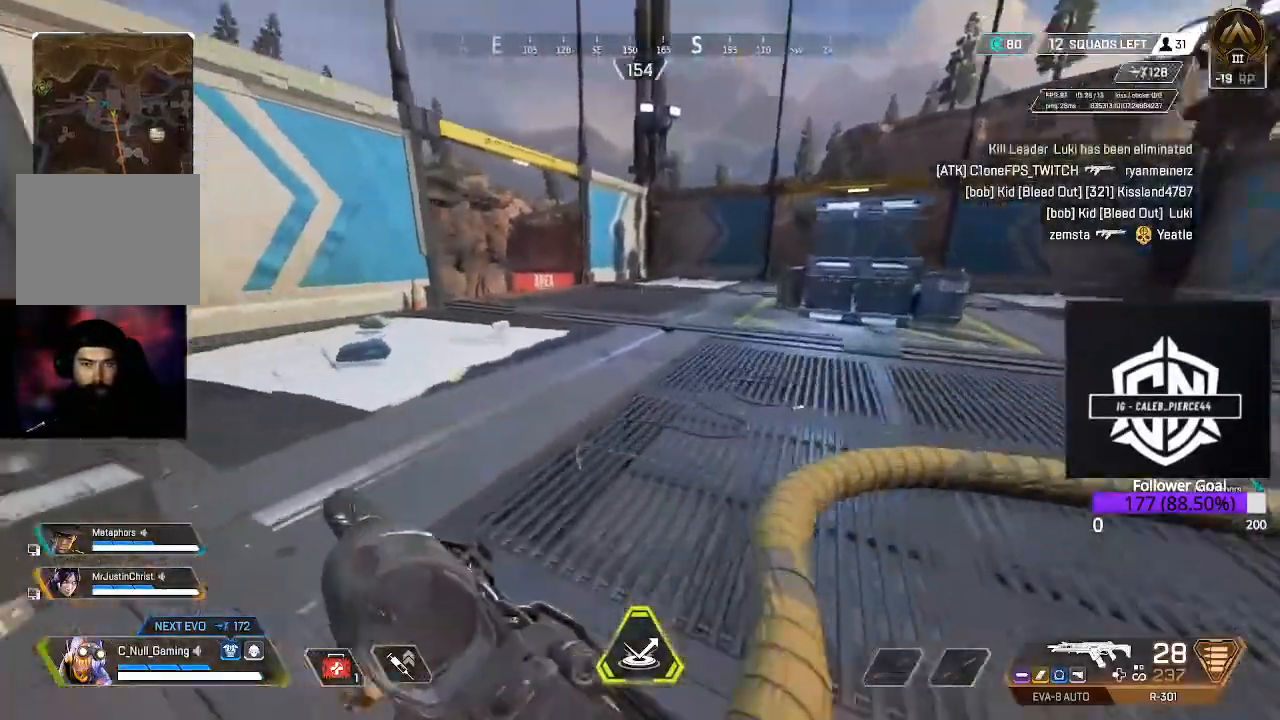
{"buttons": [], "left_stick": "up", "right_stick": "center", "events": [[283, "right_stick", "center"]]}
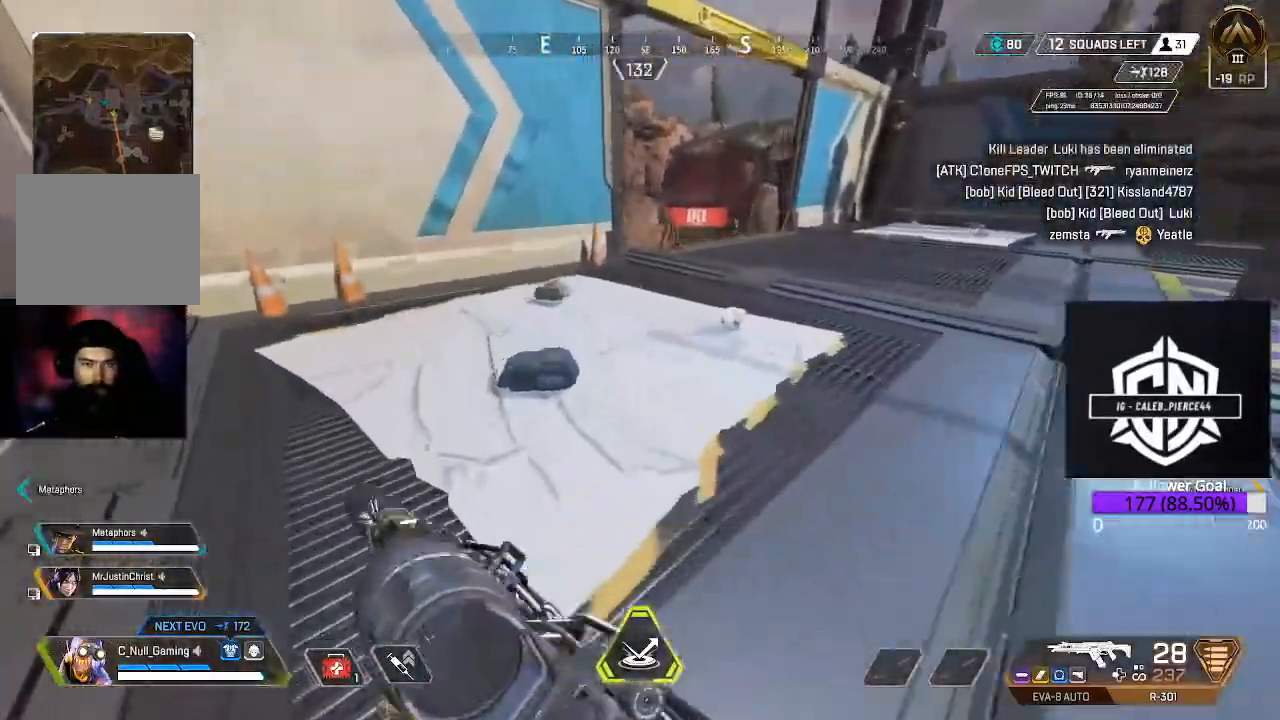
{"buttons": [], "left_stick": "right", "right_stick": "right", "events": [[133, "X", "down"], [217, "X", "up"], [217, "left_stick", "right"], [383, "right_stick", "right"]]}
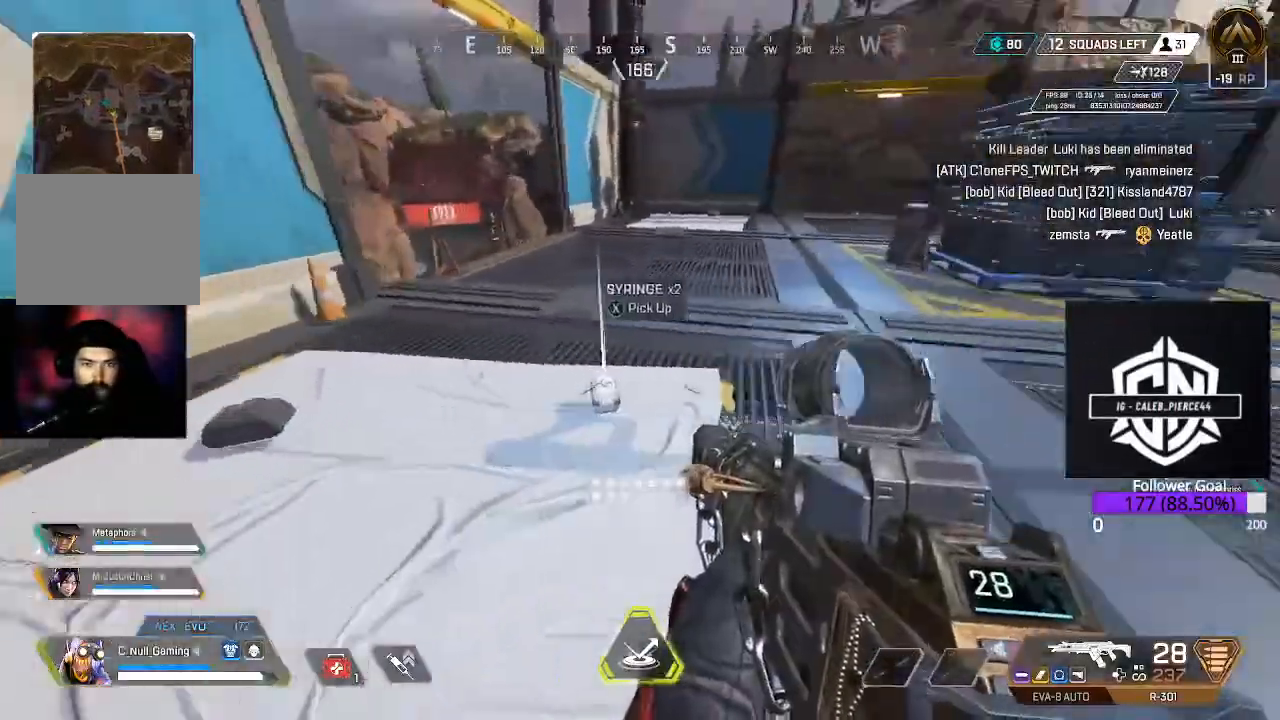
{"buttons": ["L3"], "left_stick": "up", "right_stick": "center", "events": [[17, "left_stick", "up-right"], [117, "L3", "down"], [250, "right_stick", "center"], [283, "L3", "up"], [417, "L3", "down"], [417, "left_stick", "up"]]}
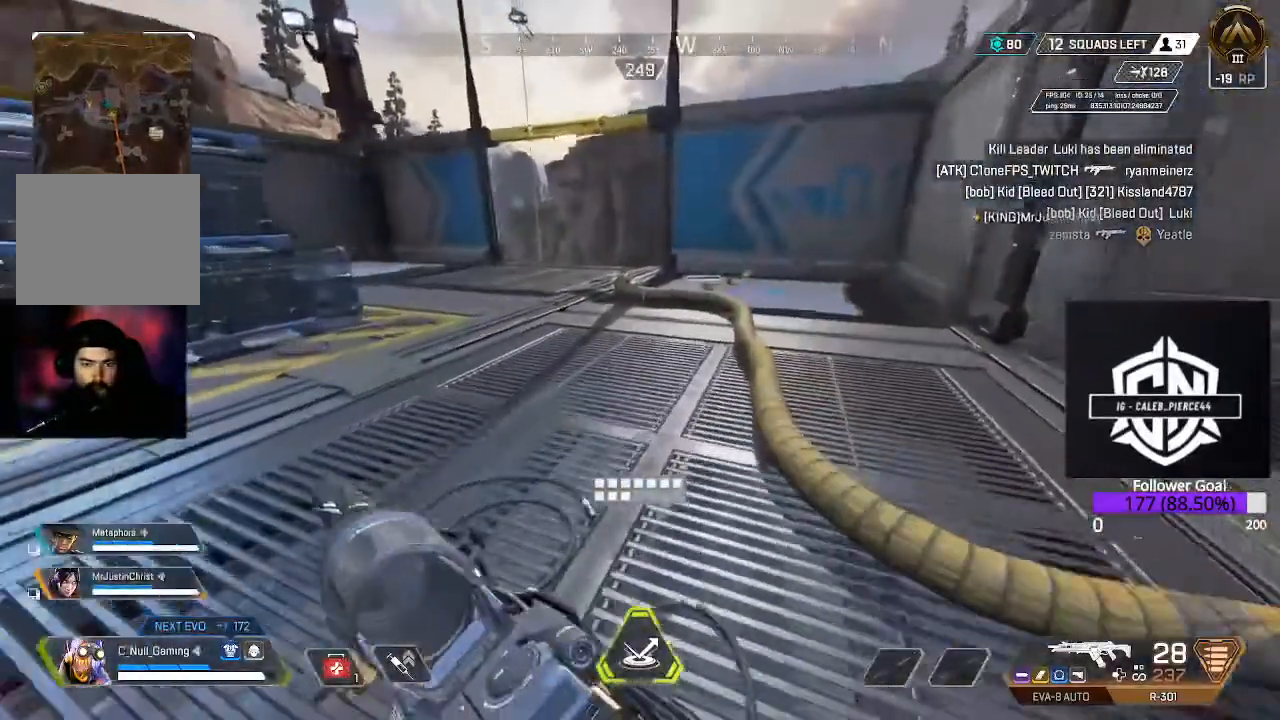
{"buttons": [], "left_stick": "up", "right_stick": "center", "events": [[100, "L3", "up"]]}
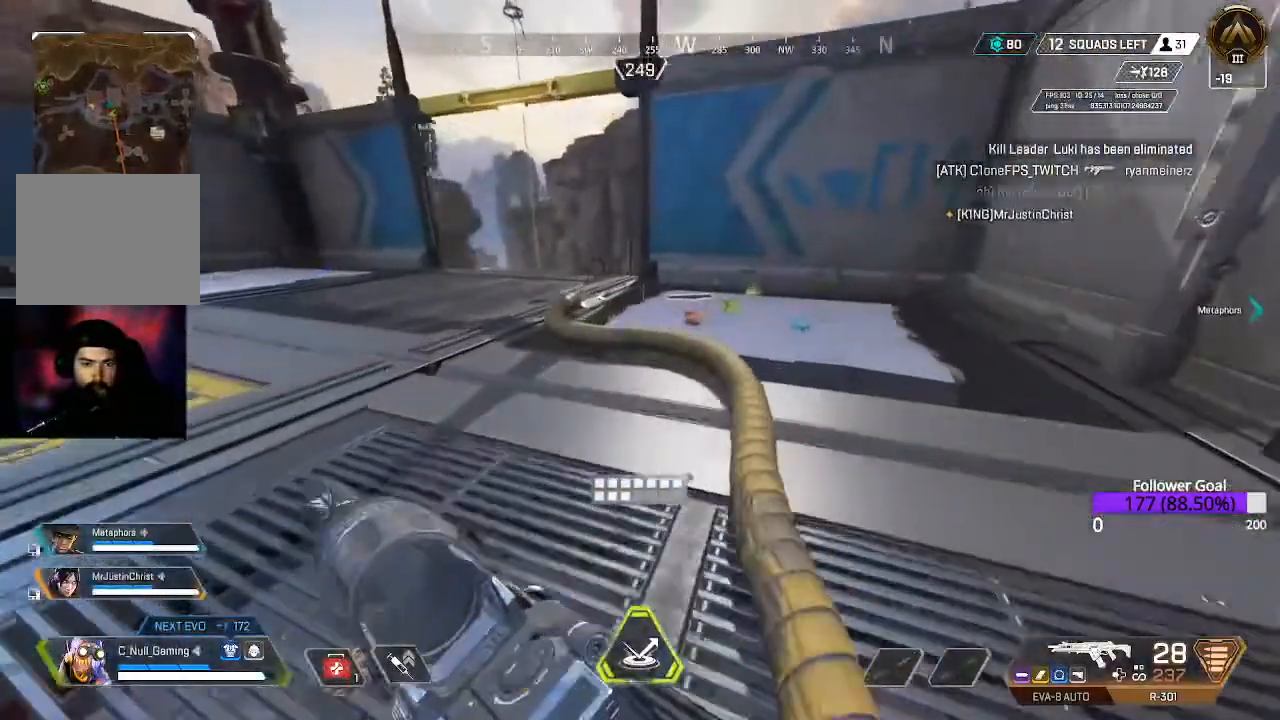
{"buttons": [], "left_stick": "up", "right_stick": "center", "events": [[350, "X", "down"], [483, "X", "up"]]}
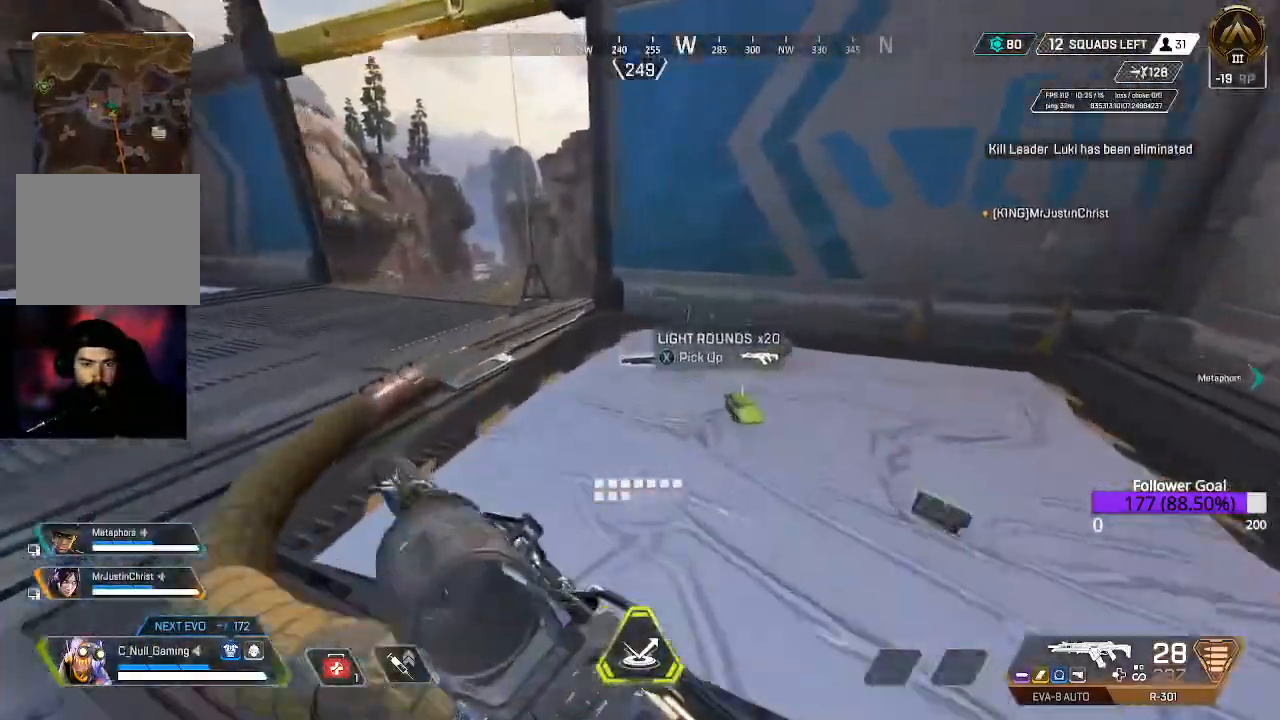
{"buttons": [], "left_stick": "center", "right_stick": "center", "events": [[183, "right_stick", "down"], [217, "left_stick", "center"], [450, "right_stick", "center"]]}
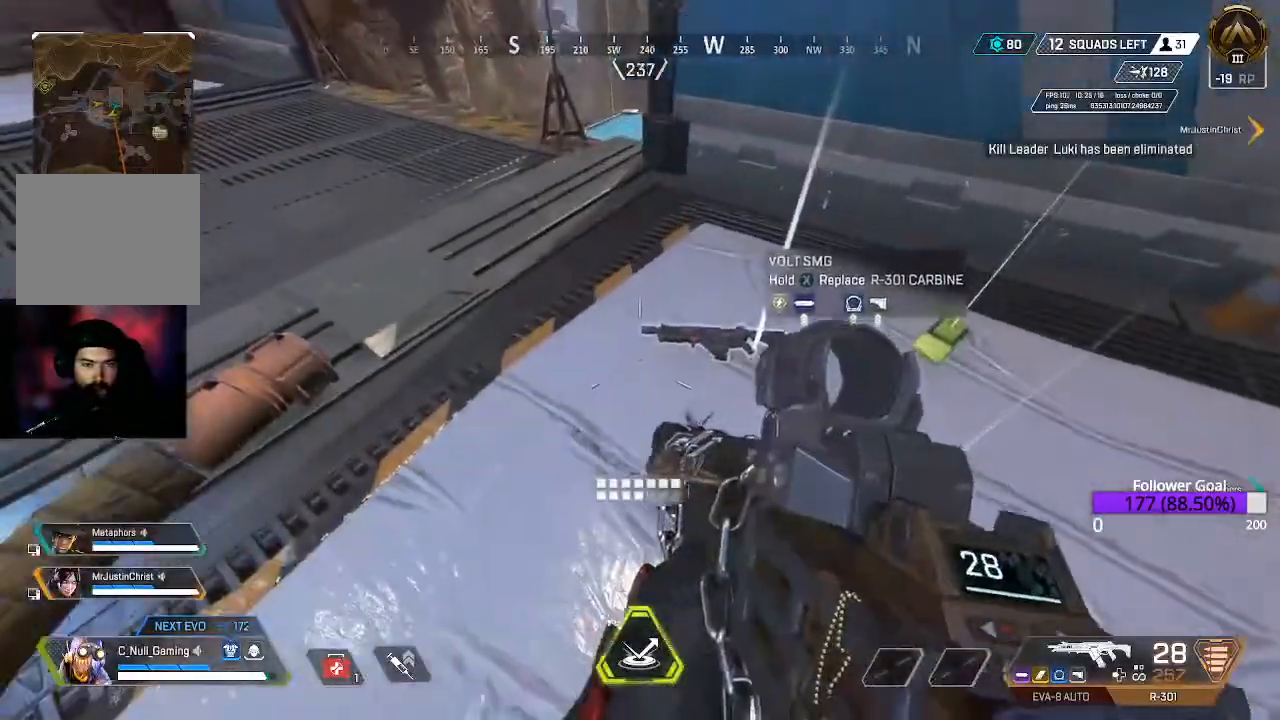
{"buttons": [], "left_stick": "up-left", "right_stick": "up-left", "events": [[117, "left_stick", "up"], [233, "R1", "down"], [267, "left_stick", "center"], [333, "R1", "up"], [400, "right_stick", "up-left"], [433, "left_stick", "up-left"]]}
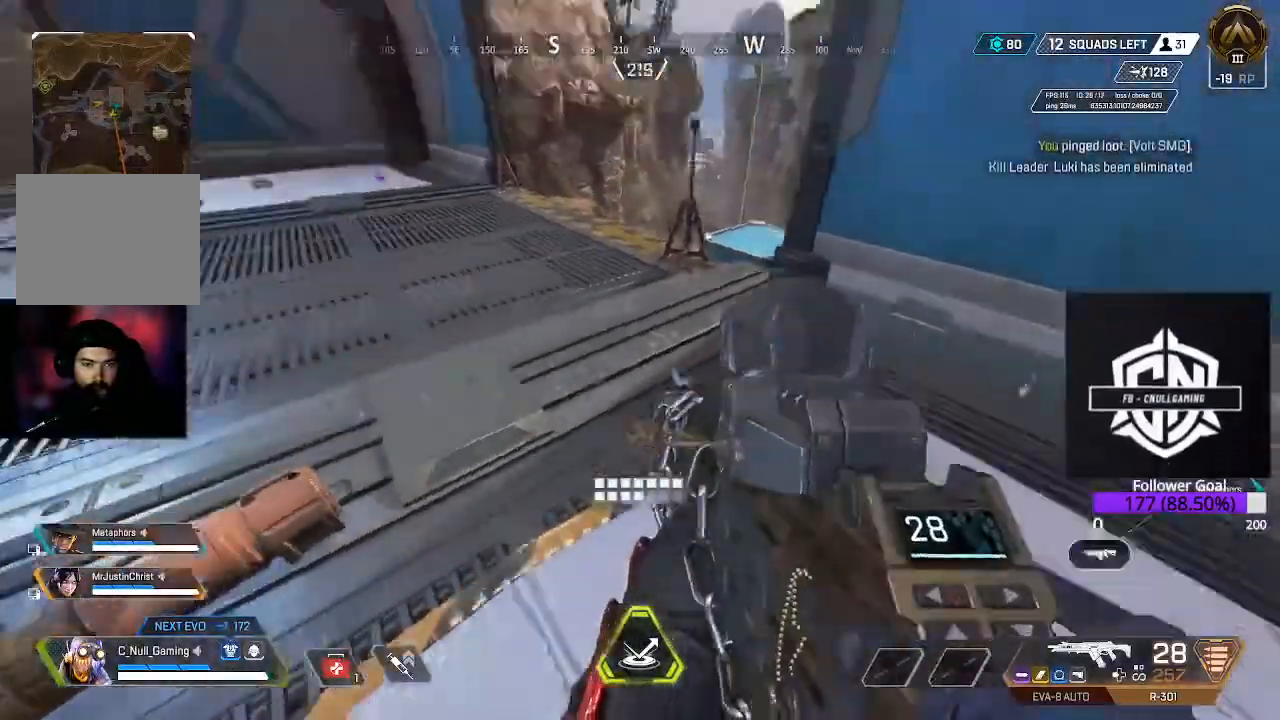
{"buttons": [], "left_stick": "up", "right_stick": "center", "events": [[67, "L3", "down"], [167, "left_stick", "up"], [167, "right_stick", "left"], [283, "L3", "up"], [317, "right_stick", "center"]]}
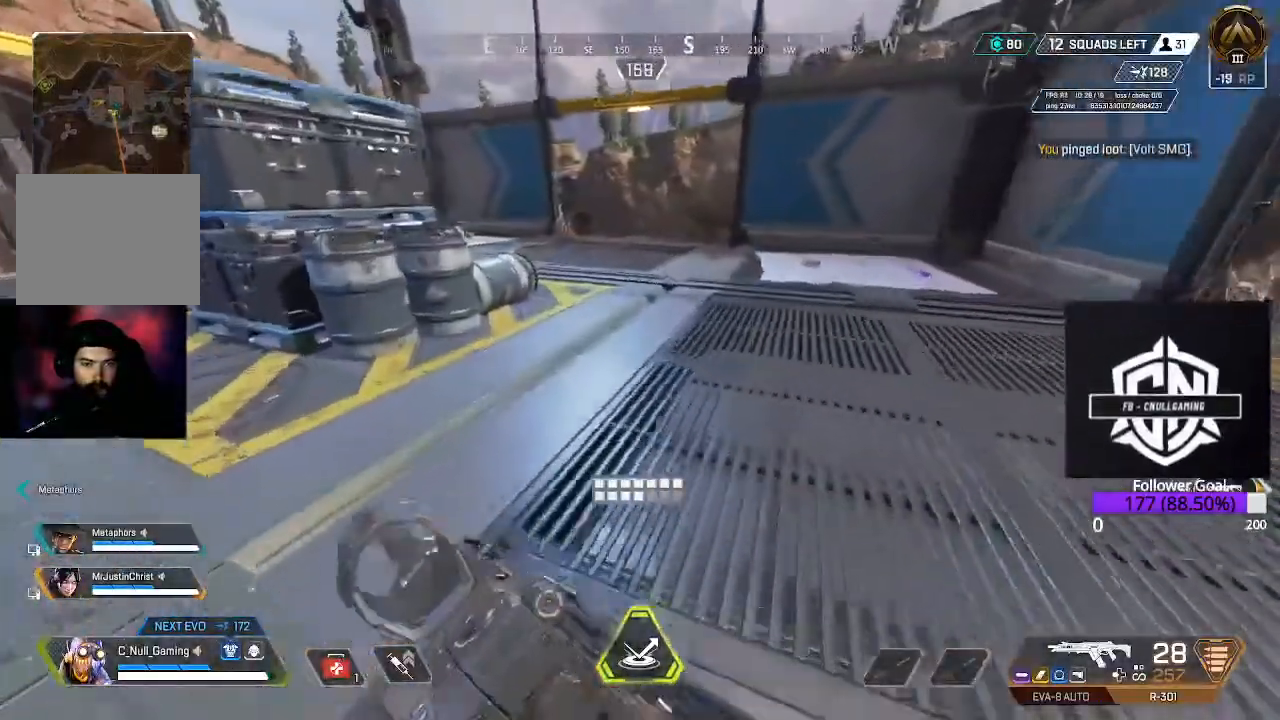
{"buttons": [], "left_stick": "up", "right_stick": "center", "events": []}
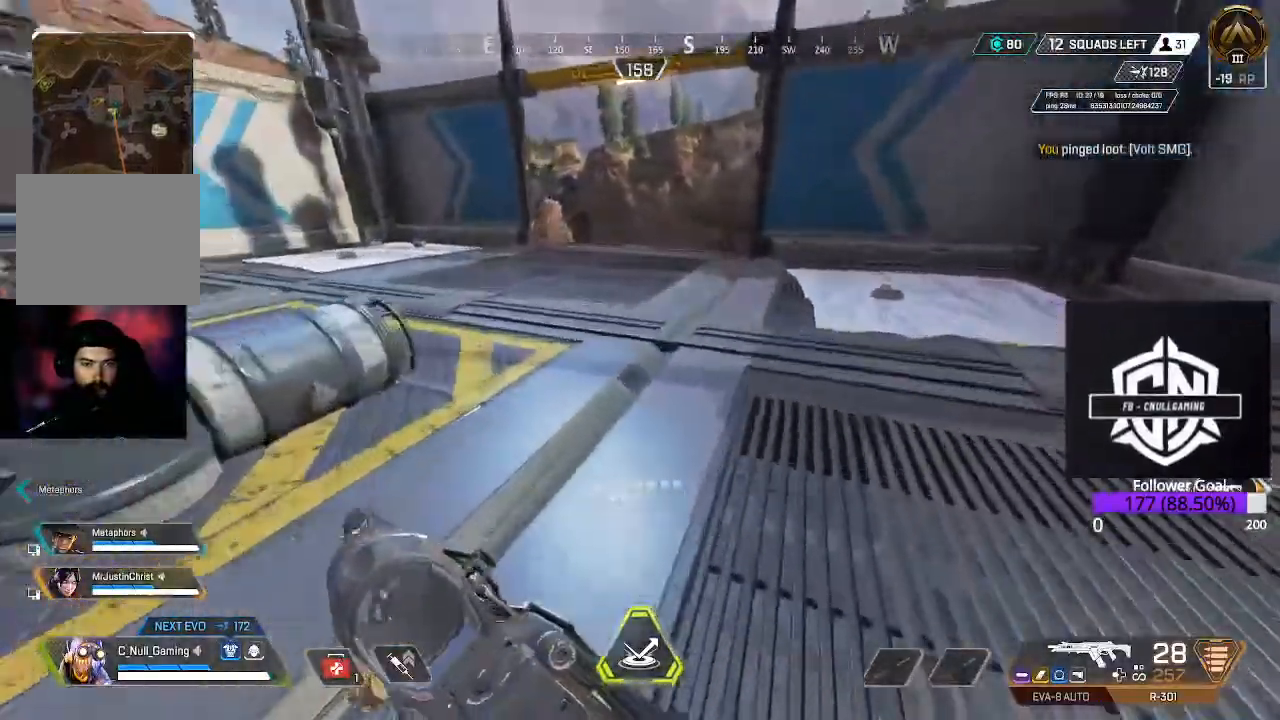
{"buttons": [], "left_stick": "up", "right_stick": "left", "events": [[200, "right_stick", "left"]]}
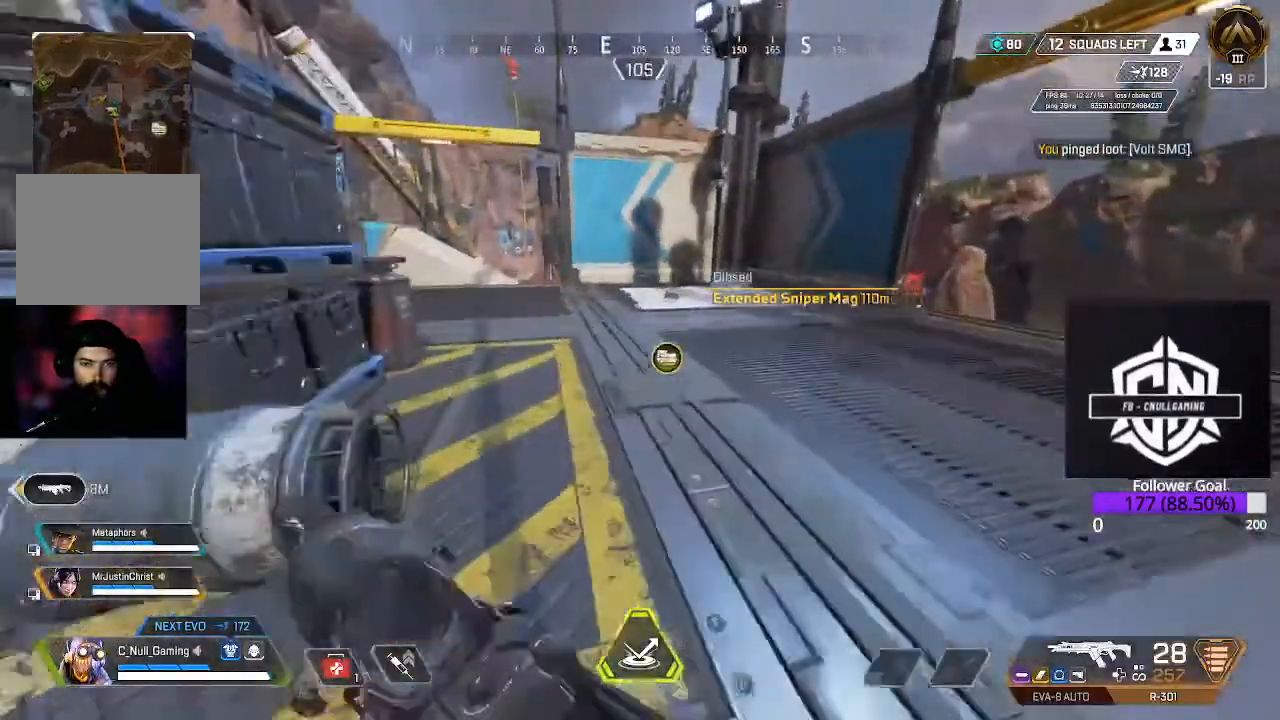
{"buttons": [], "left_stick": "up", "right_stick": "left", "events": [[200, "right_stick", "center"], [433, "right_stick", "left"]]}
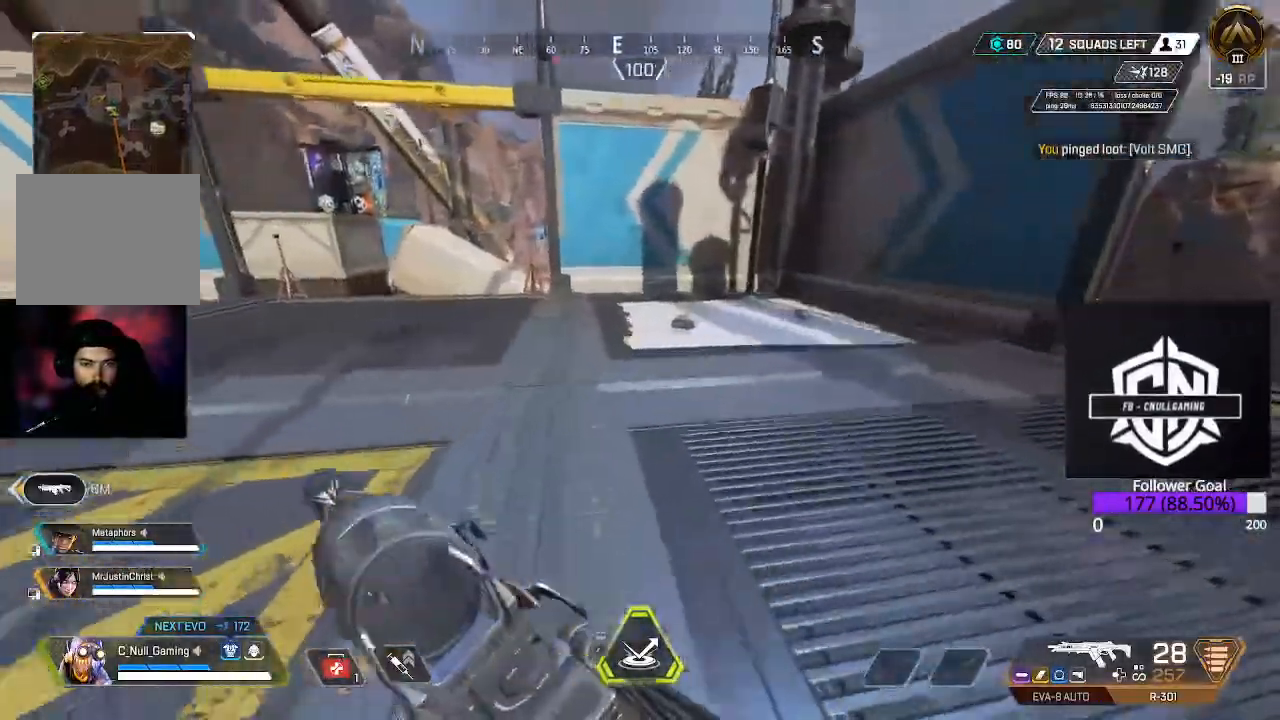
{"buttons": [], "left_stick": "center", "right_stick": "left", "events": [[400, "left_stick", "center"]]}
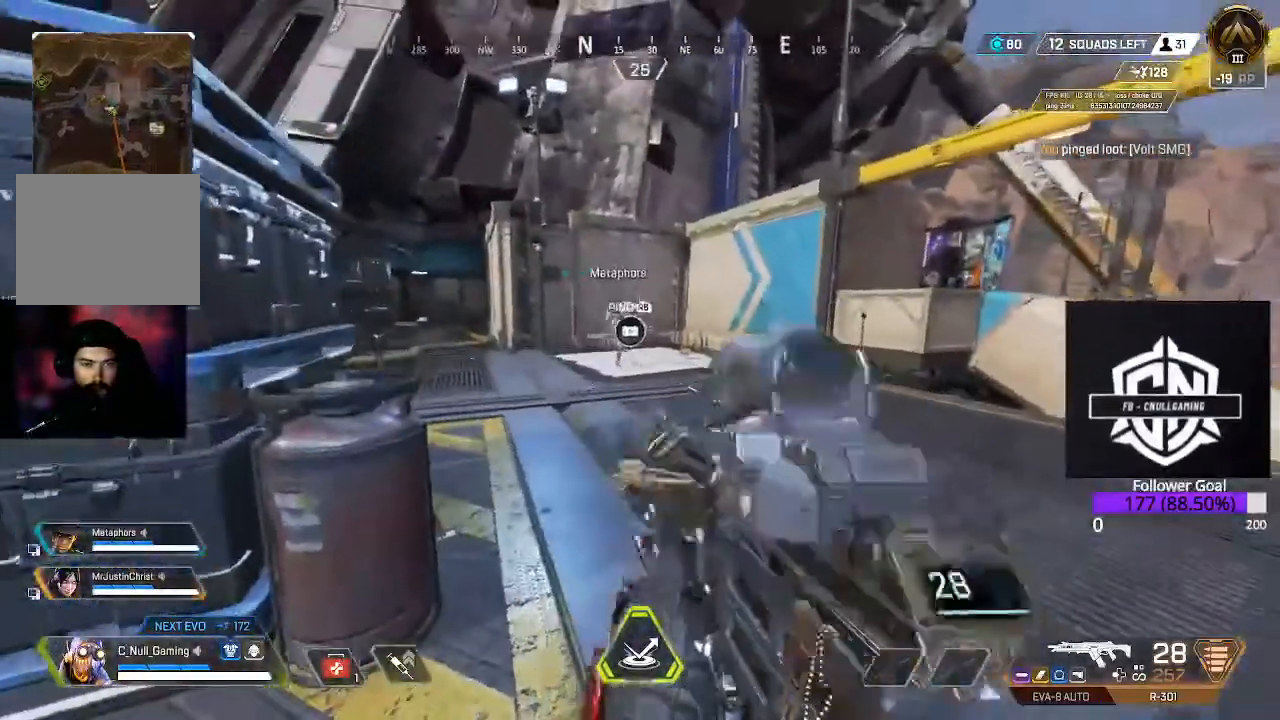
{"buttons": [], "left_stick": "up", "right_stick": "down-right", "events": [[200, "left_stick", "up"], [217, "right_stick", "center"], [333, "right_stick", "down-right"]]}
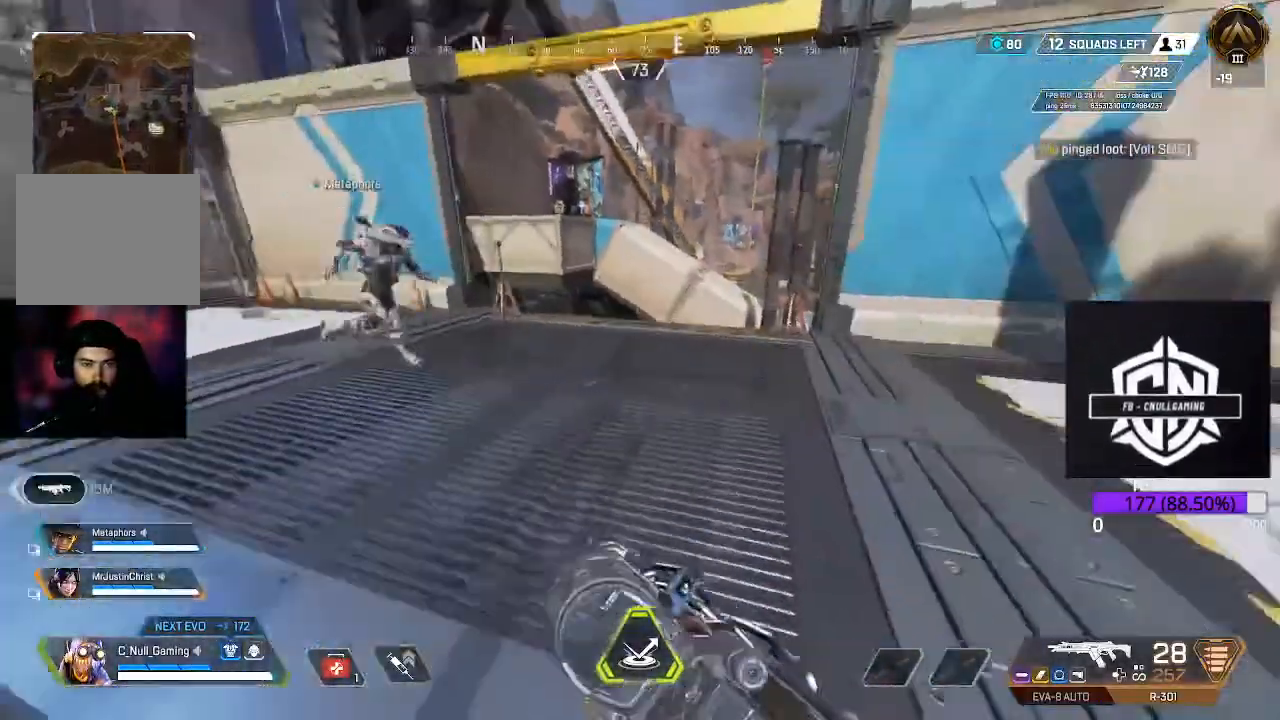
{"buttons": [], "left_stick": "up", "right_stick": "center", "events": [[33, "right_stick", "center"]]}
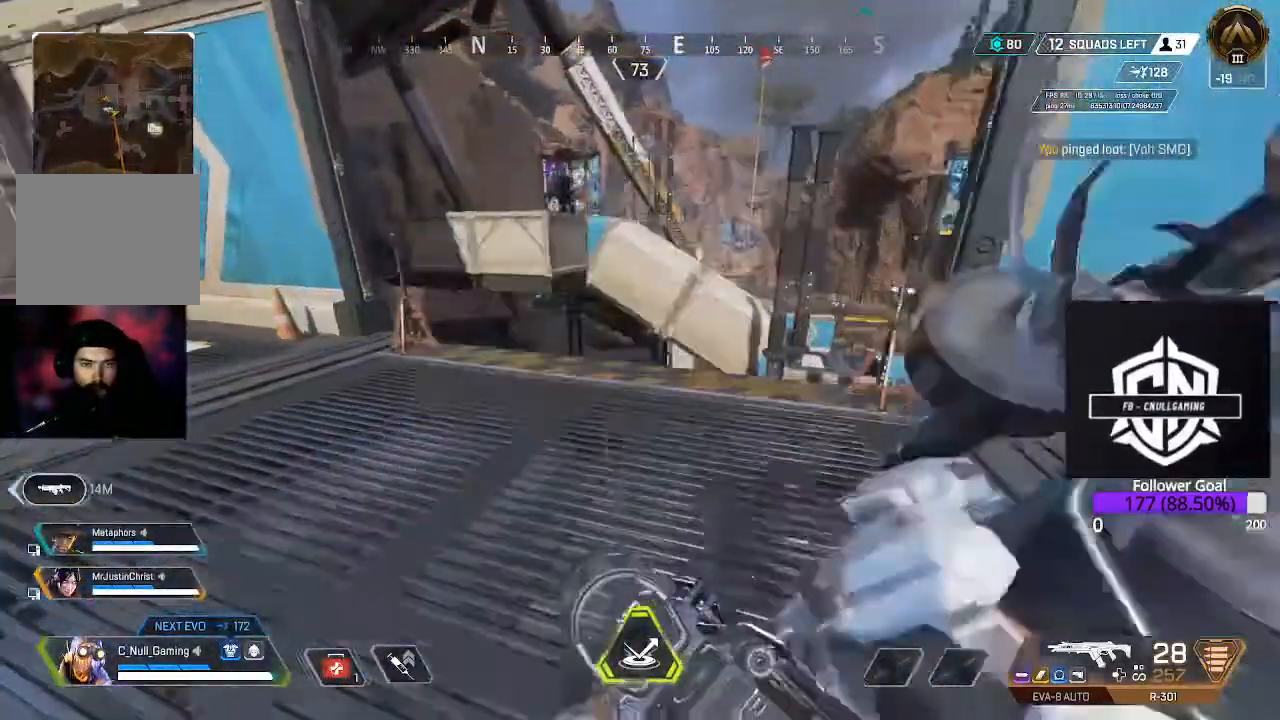
{"buttons": [], "left_stick": "center", "right_stick": "center", "events": [[50, "left_stick", "up-left"], [350, "left_stick", "center"]]}
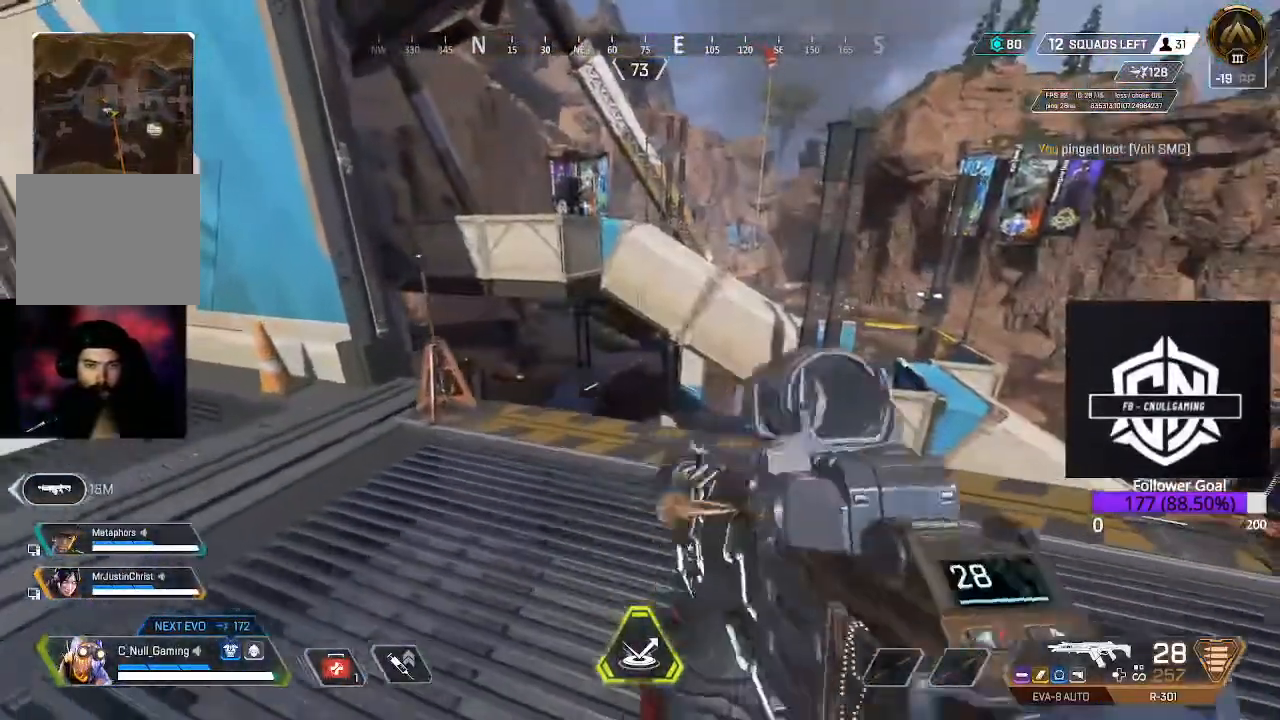
{"buttons": [], "left_stick": "center", "right_stick": "center", "events": [[167, "left_stick", "down"], [500, "left_stick", "center"]]}
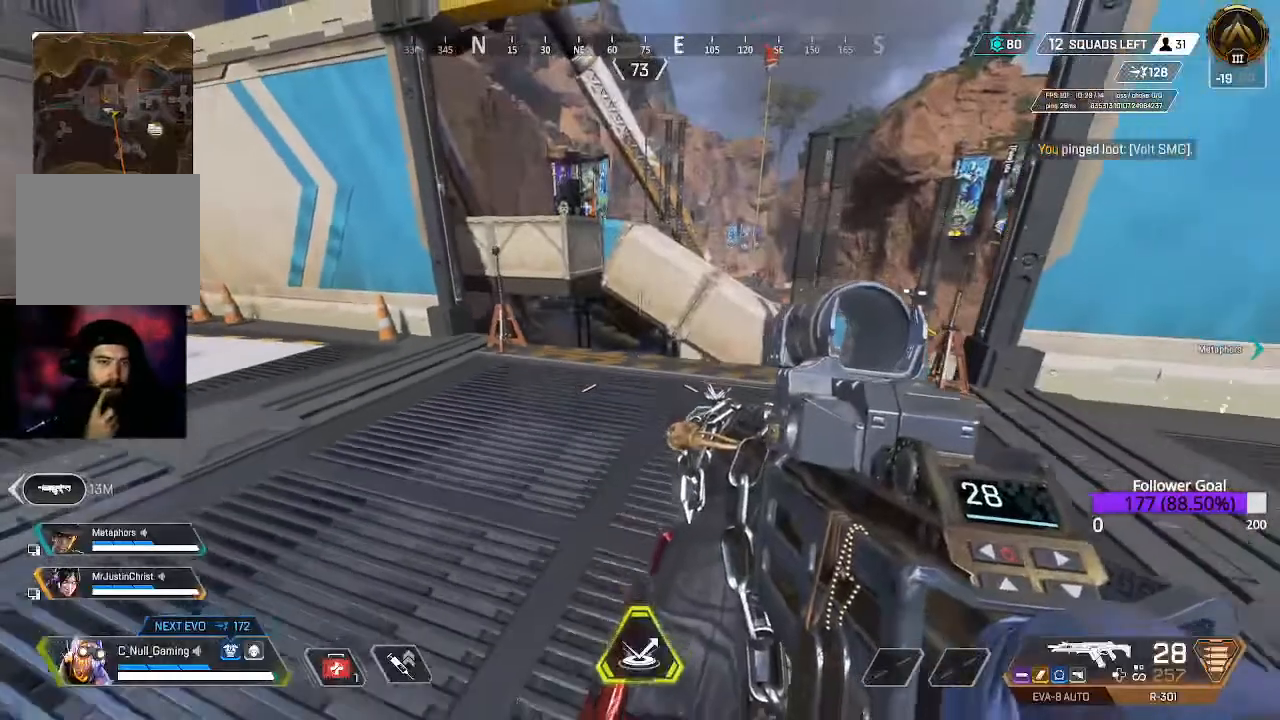
{"buttons": [], "left_stick": "center", "right_stick": "center", "events": []}
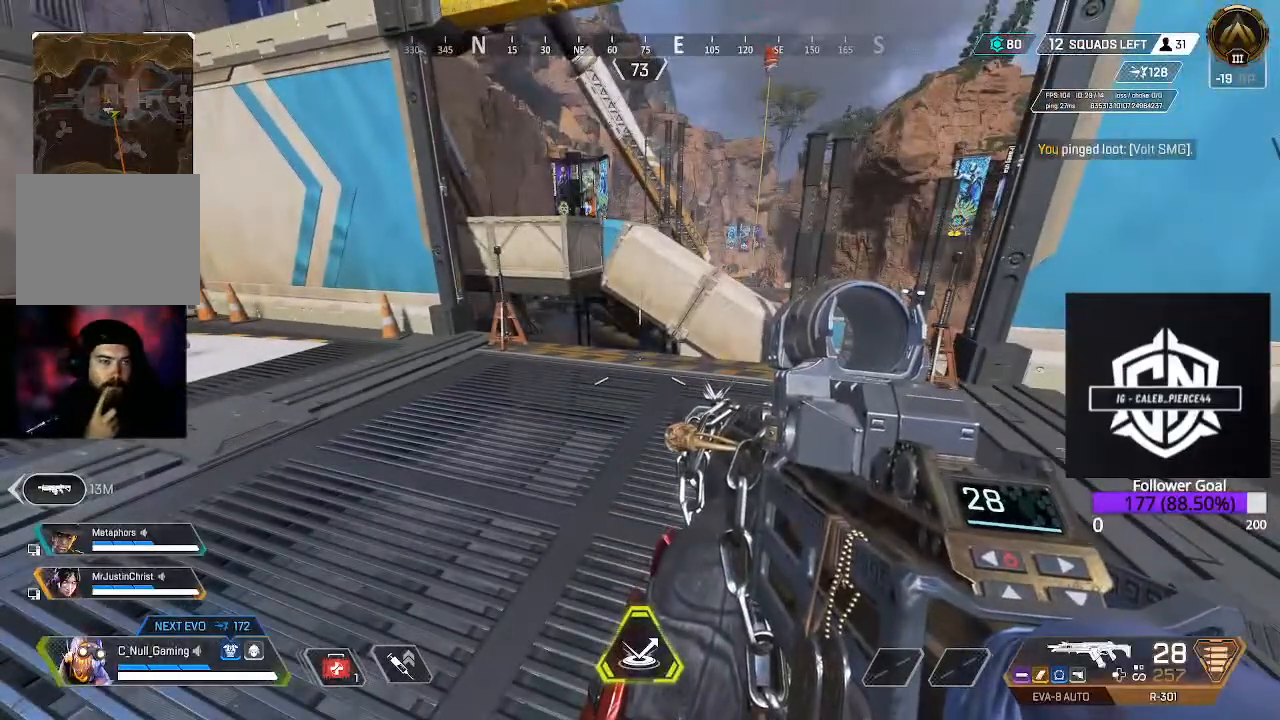
{"buttons": [], "left_stick": "right", "right_stick": "center", "events": [[183, "left_stick", "right"]]}
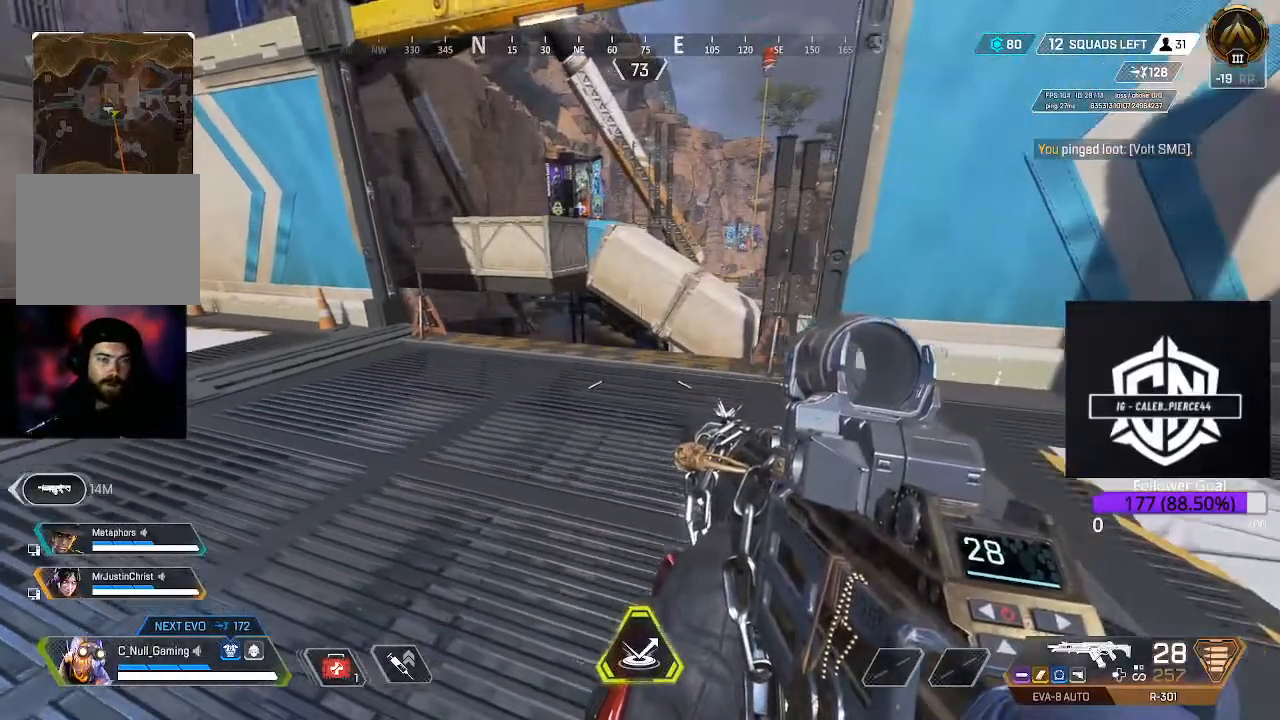
{"buttons": [], "left_stick": "right", "right_stick": "center", "events": [[200, "right_stick", "right"], [483, "right_stick", "center"]]}
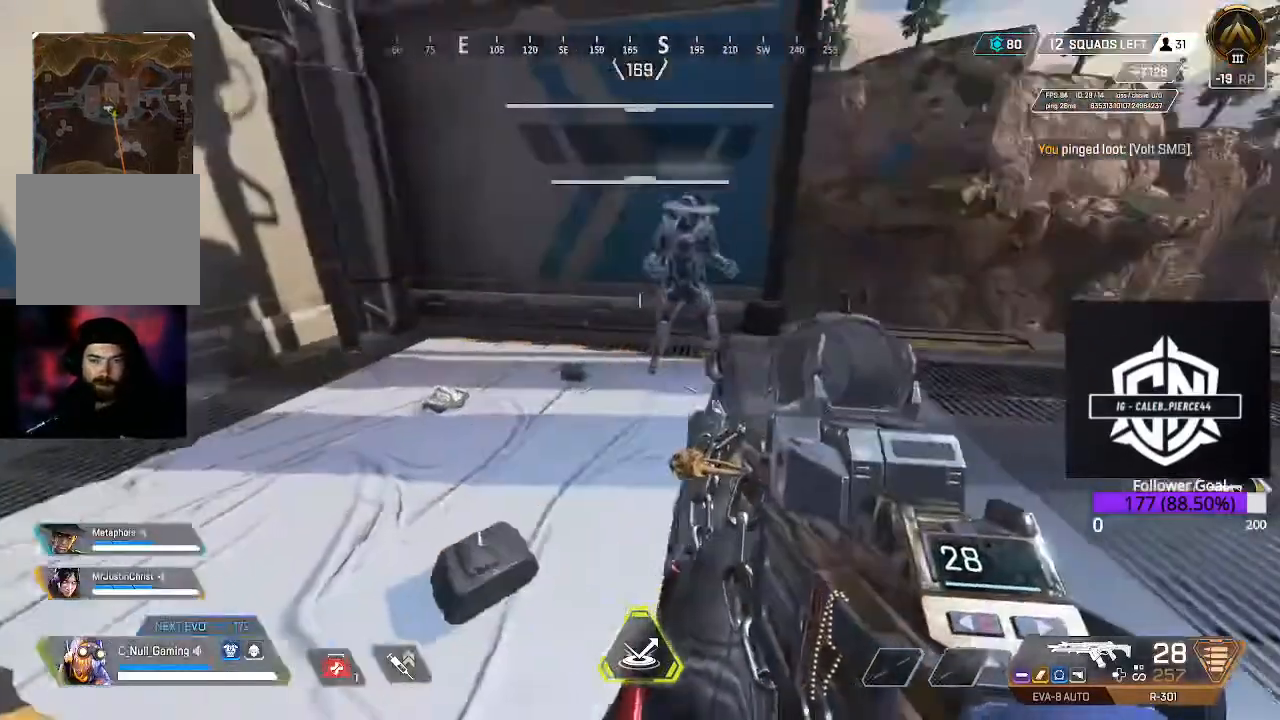
{"buttons": [], "left_stick": "up-right", "right_stick": "center", "events": [[150, "left_stick", "up-right"]]}
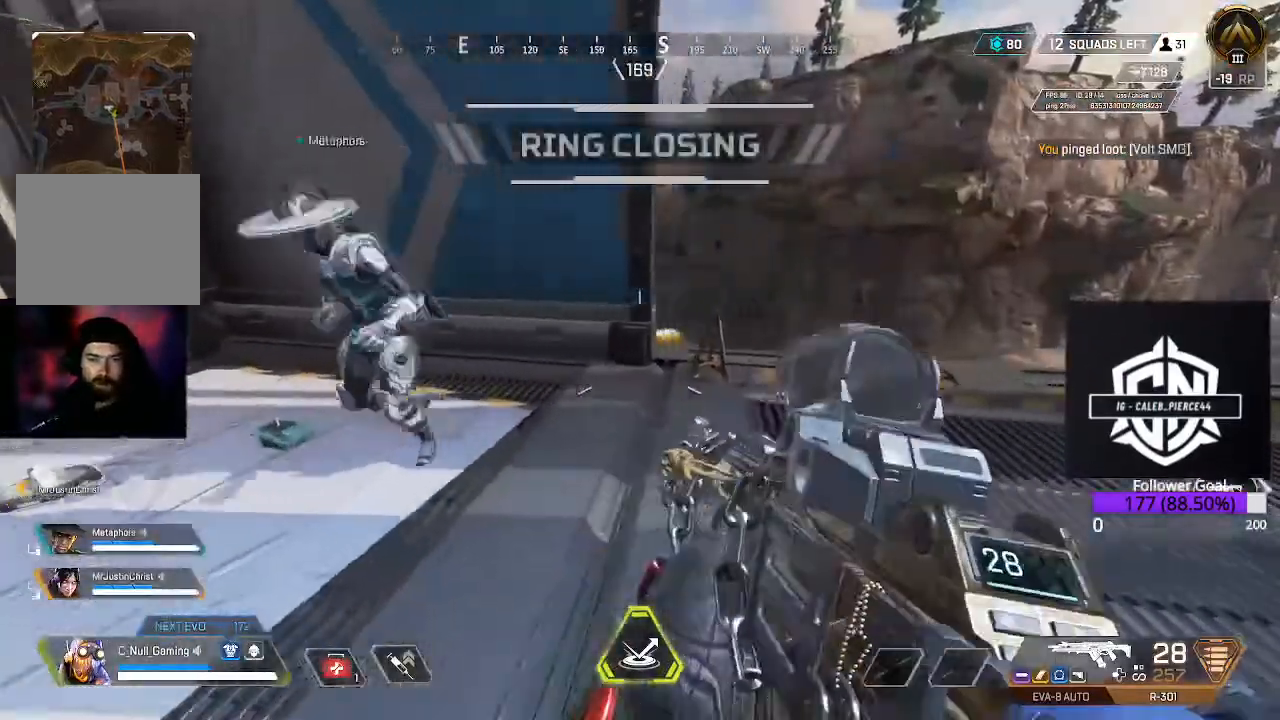
{"buttons": ["L2"], "left_stick": "up-right", "right_stick": "left", "events": [[317, "L2", "down"], [333, "right_stick", "left"]]}
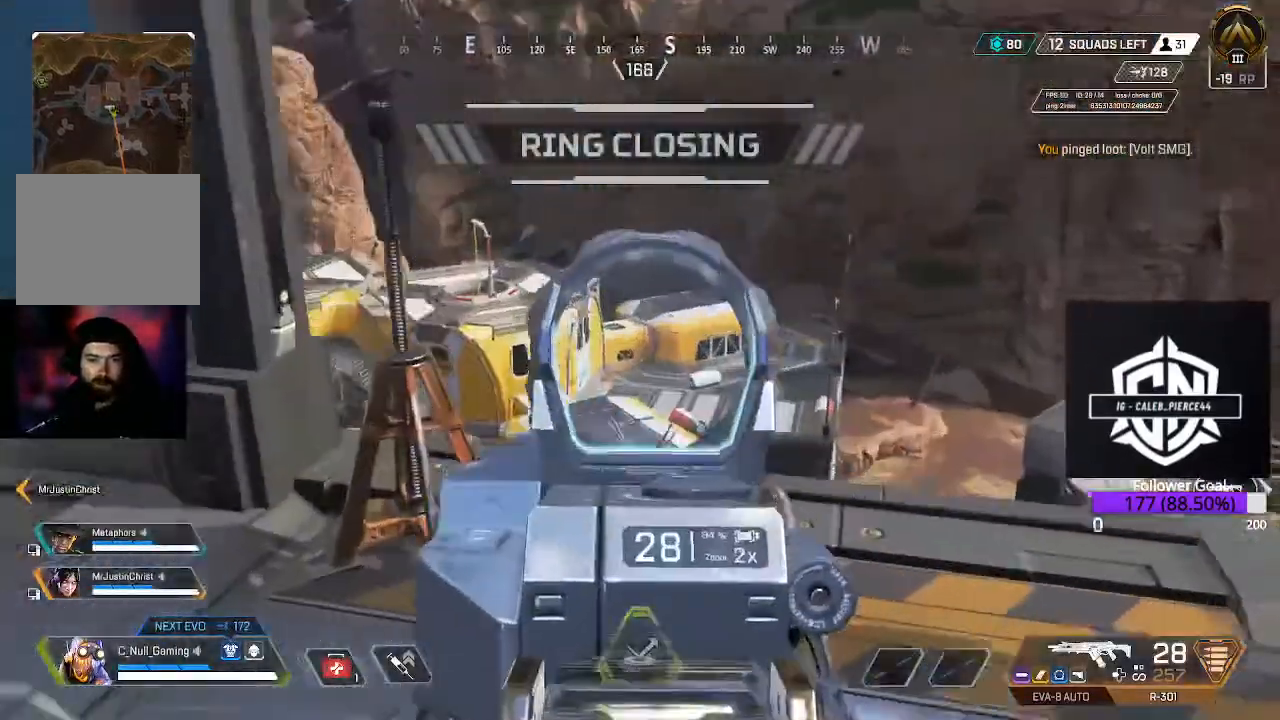
{"buttons": ["L2"], "left_stick": "right", "right_stick": "left", "events": [[417, "left_stick", "right"]]}